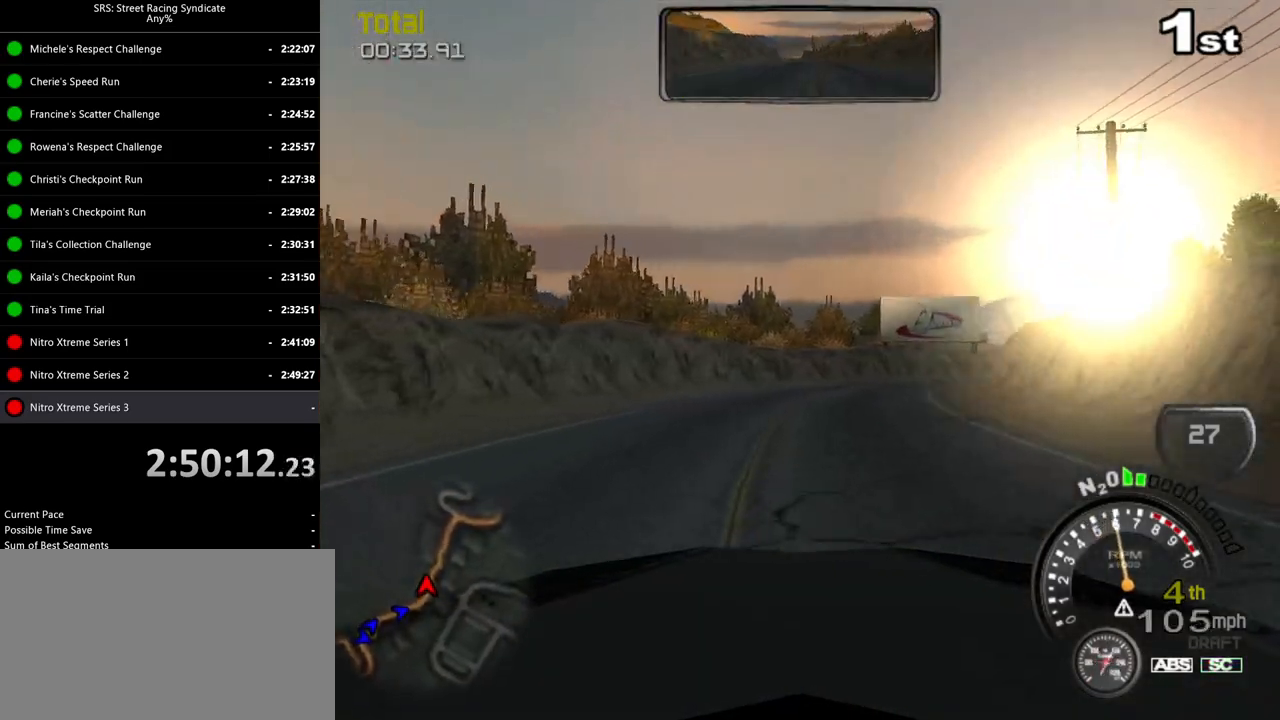
Gameplay with a controller (PlayStation layout); each line is a JSON object with the inputs held at the frame after it. "events" lists button and stick changes between this image and that frame as [ms after this image, input, new state], when the widget could be followed in between. Not read: right_stick.
{"buttons": [], "left_stick": "right", "events": [[17, "left_stick", "right"], [50, "R2", "up"], [217, "left_stick", "center"], [401, "left_stick", "right"]]}
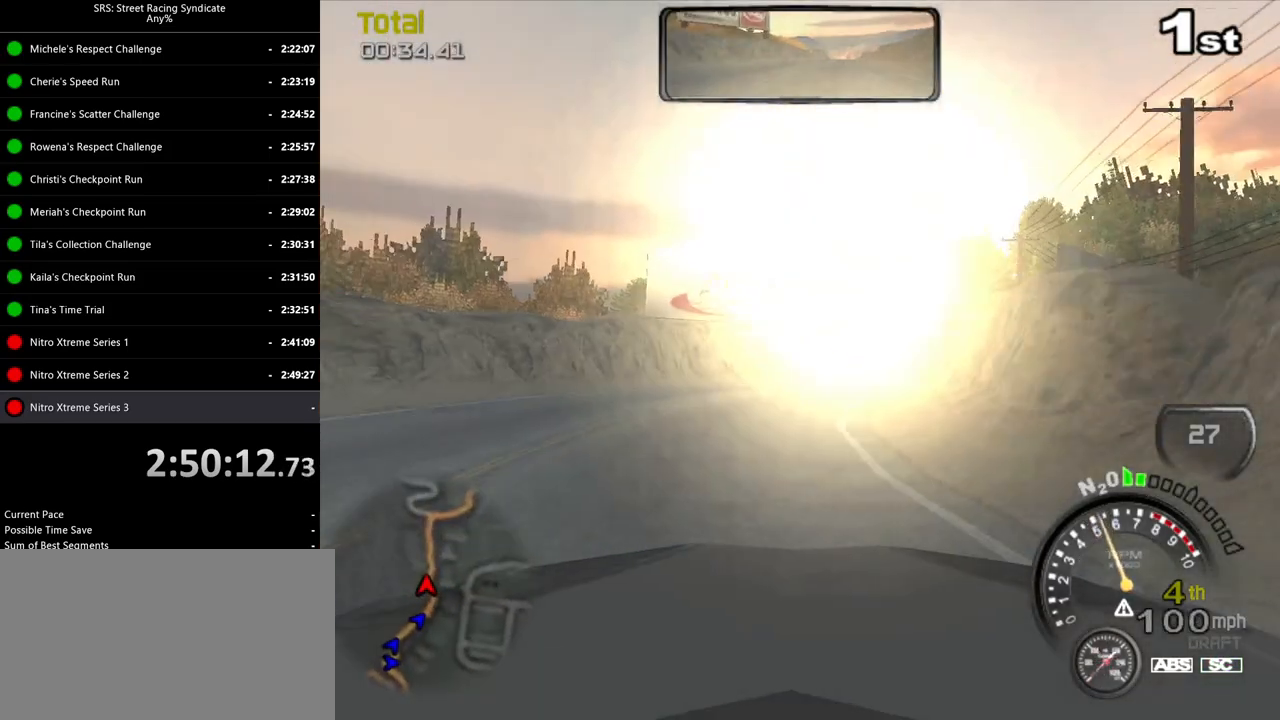
{"buttons": ["R2"], "left_stick": "center", "events": [[50, "R2", "down"], [400, "left_stick", "center"]]}
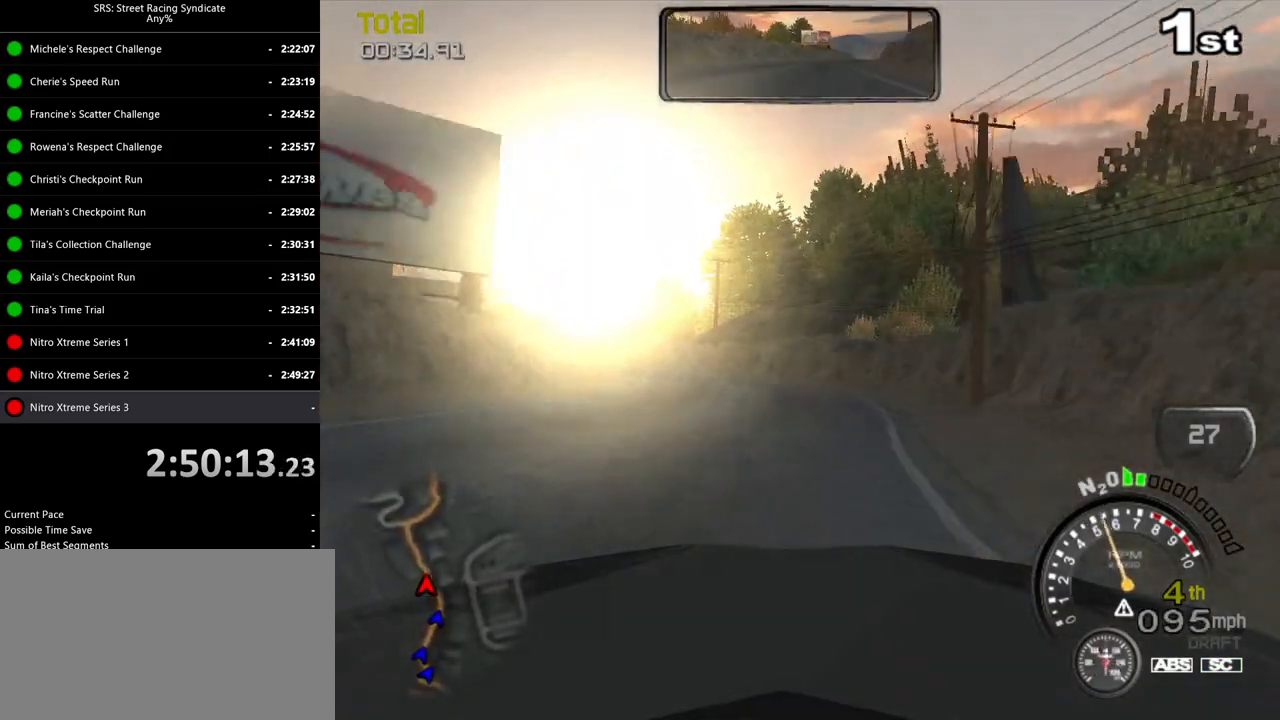
{"buttons": ["R2"], "left_stick": "left", "events": [[217, "left_stick", "left"]]}
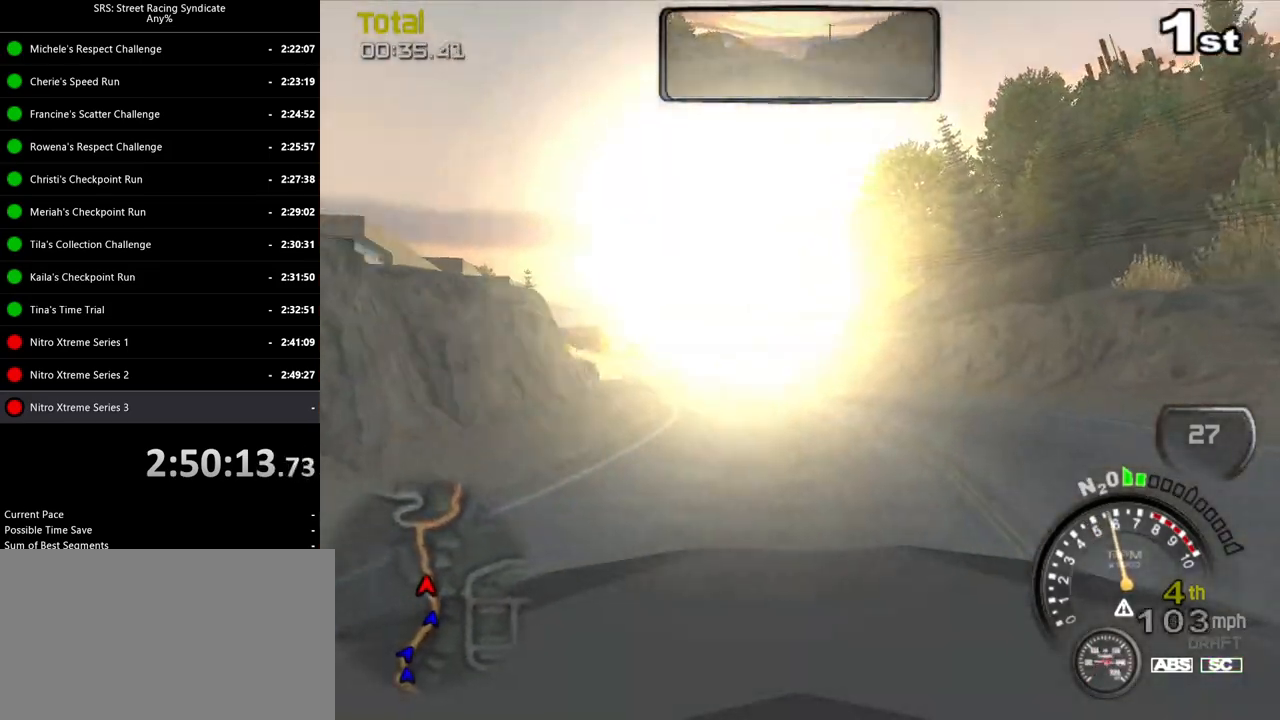
{"buttons": ["R2"], "left_stick": "left", "events": [[67, "left_stick", "center"], [267, "left_stick", "up-right"], [400, "left_stick", "left"]]}
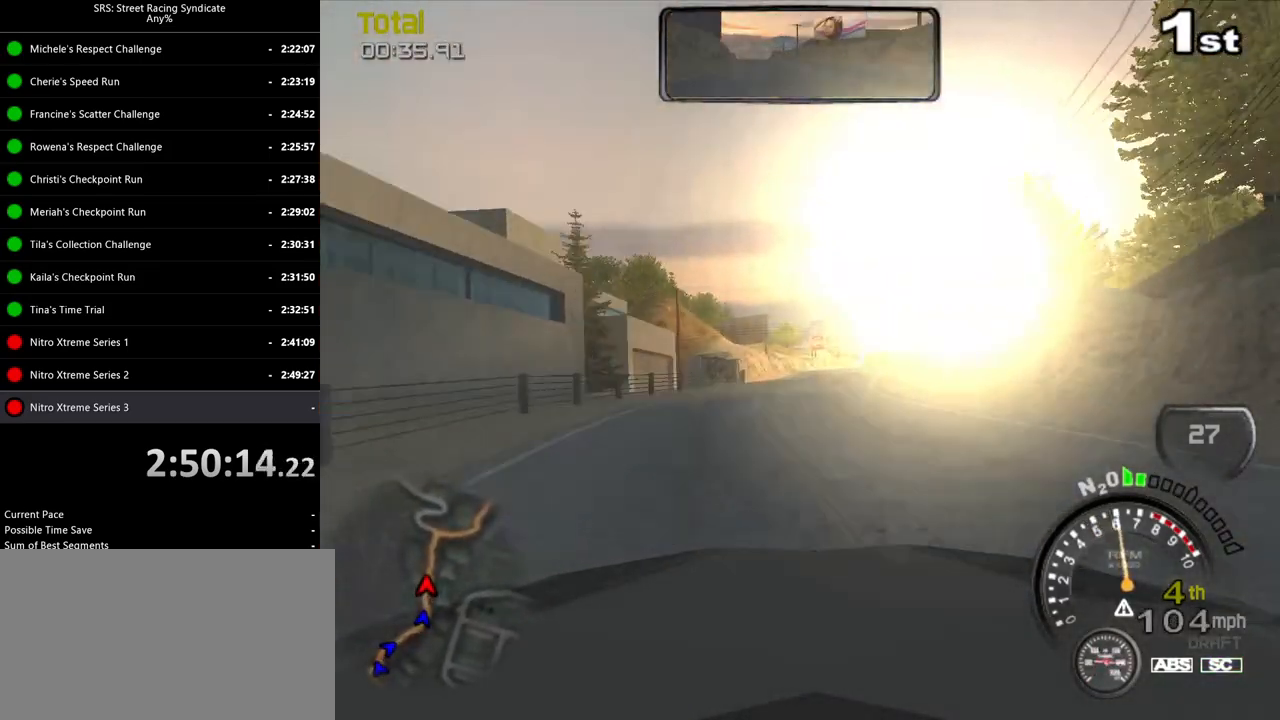
{"buttons": ["R2"], "left_stick": "center", "events": [[34, "left_stick", "center"]]}
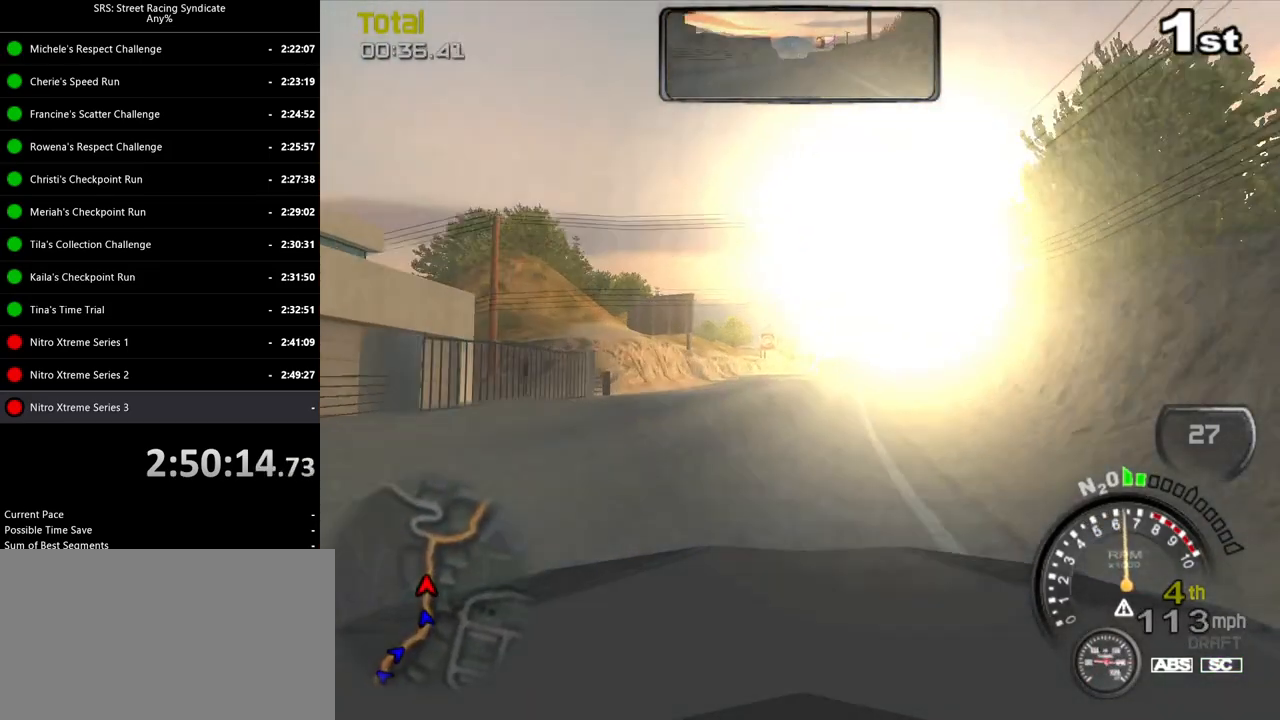
{"buttons": ["R2"], "left_stick": "left", "events": [[83, "left_stick", "left"], [167, "left_stick", "center"], [267, "left_stick", "left"], [367, "left_stick", "center"], [484, "left_stick", "left"]]}
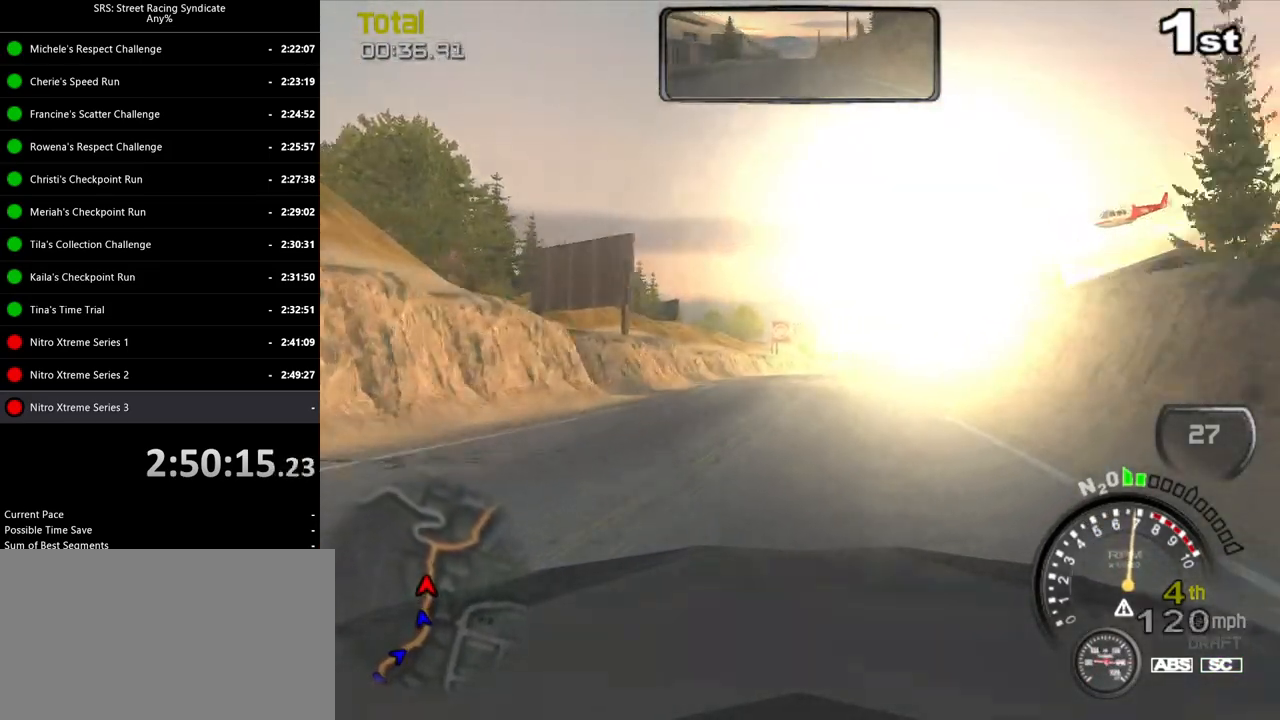
{"buttons": ["R2"], "left_stick": "center", "events": [[84, "left_stick", "center"], [167, "TRIANGLE", "down"], [234, "TRIANGLE", "up"], [334, "left_stick", "up-right"], [451, "left_stick", "center"]]}
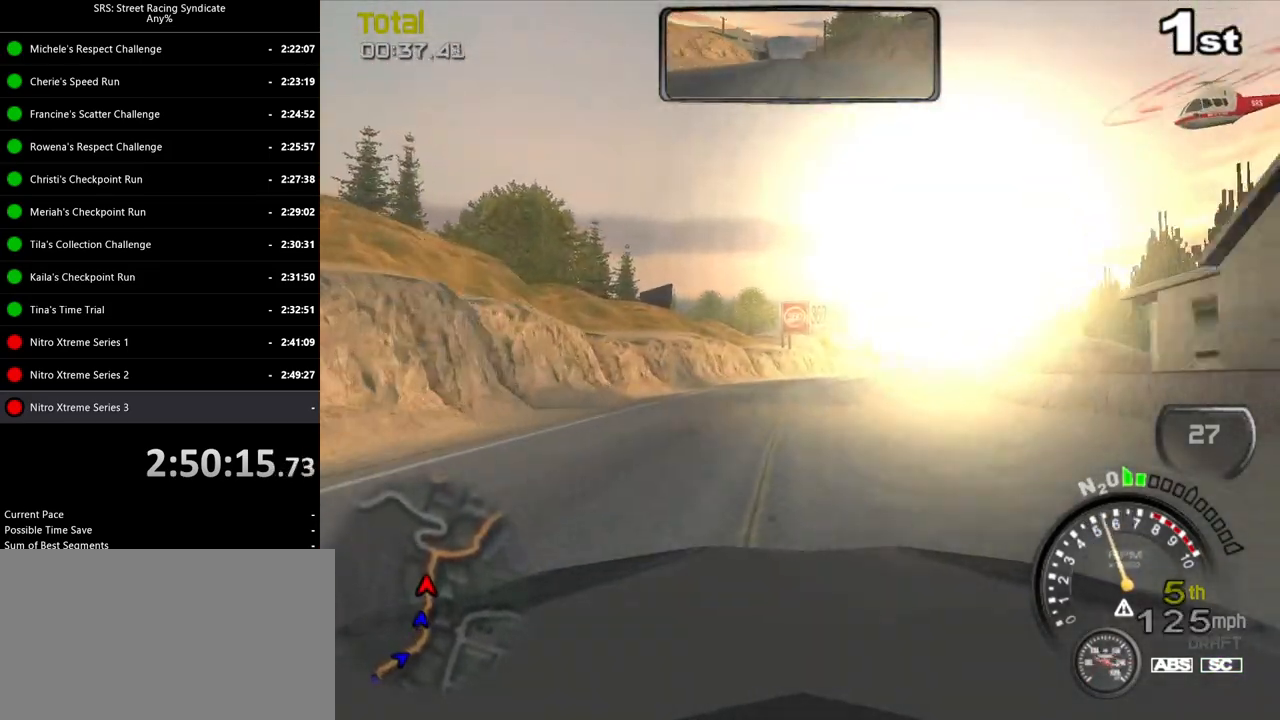
{"buttons": ["R2"], "left_stick": "up-right", "events": [[100, "left_stick", "up-right"], [217, "left_stick", "center"], [367, "left_stick", "up-right"]]}
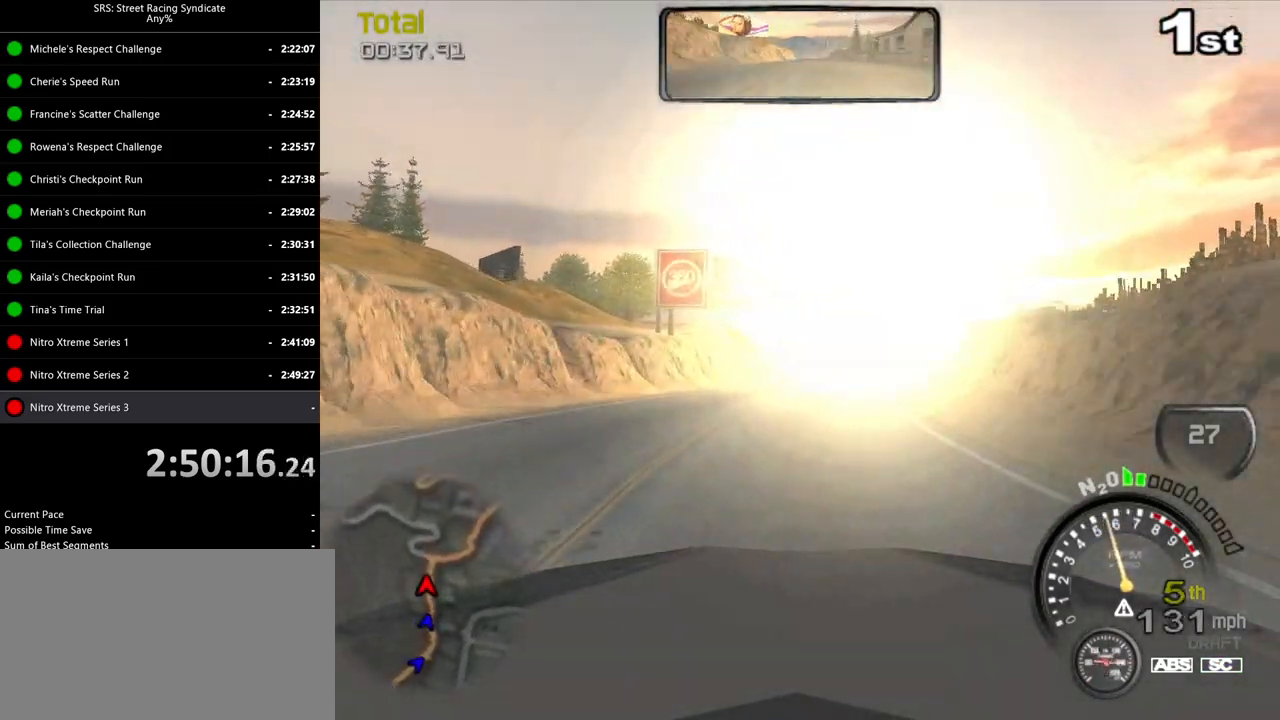
{"buttons": ["L2"], "left_stick": "center", "events": [[17, "left_stick", "center"], [184, "L2", "down"], [184, "left_stick", "up-right"], [201, "R2", "up"], [301, "CROSS", "down"], [334, "left_stick", "up"], [418, "CROSS", "up"], [434, "left_stick", "center"]]}
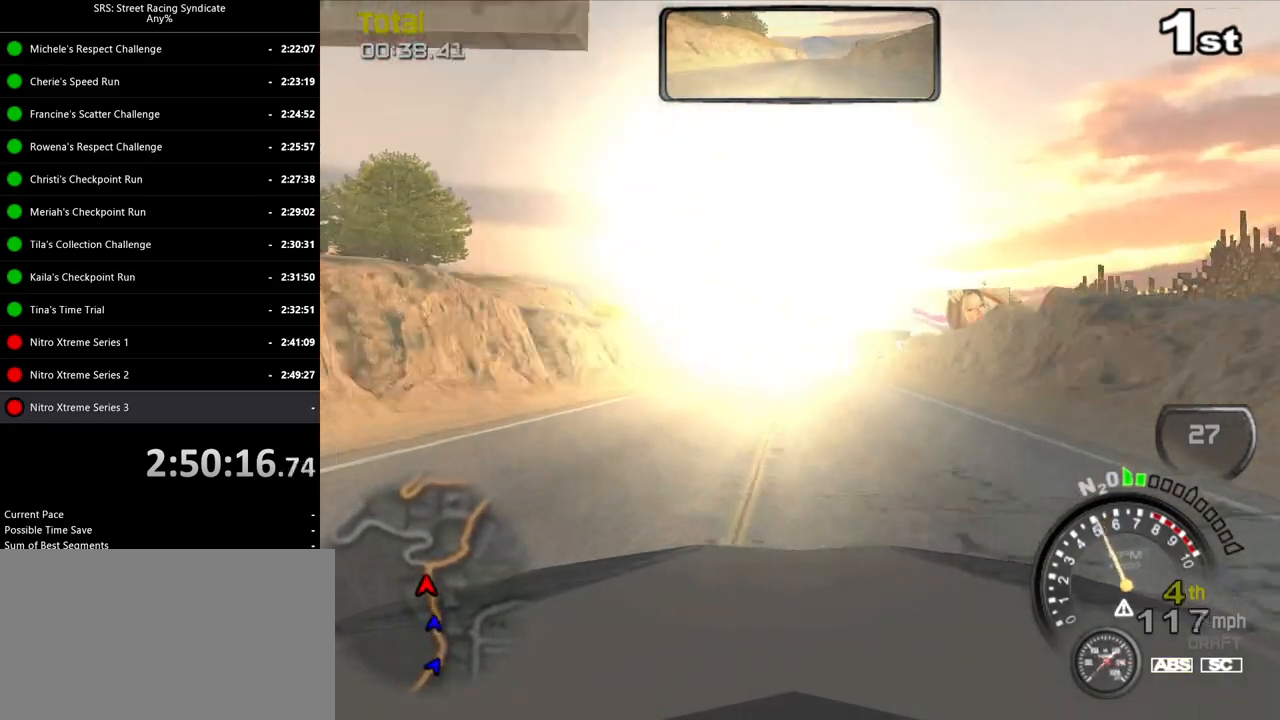
{"buttons": ["L2"], "left_stick": "right", "events": [[83, "left_stick", "left"], [200, "left_stick", "center"], [434, "left_stick", "right"]]}
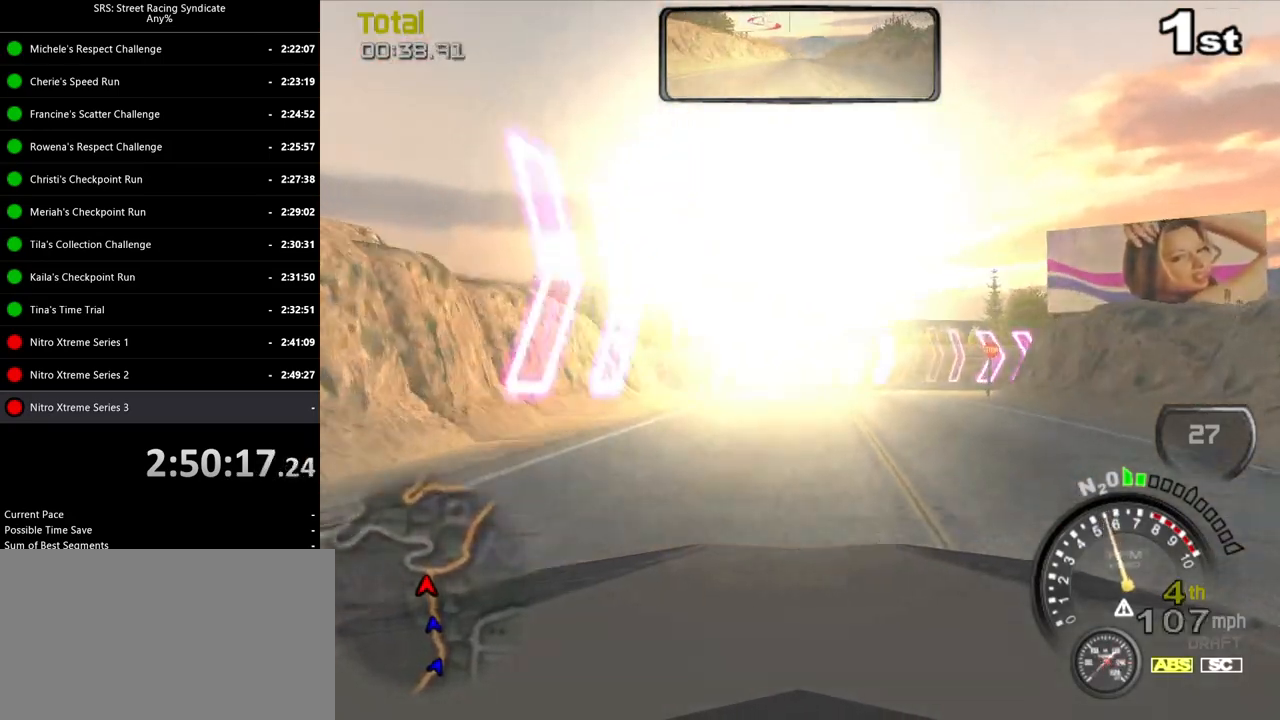
{"buttons": ["L2"], "left_stick": "right", "events": [[101, "CROSS", "down"], [234, "CROSS", "up"]]}
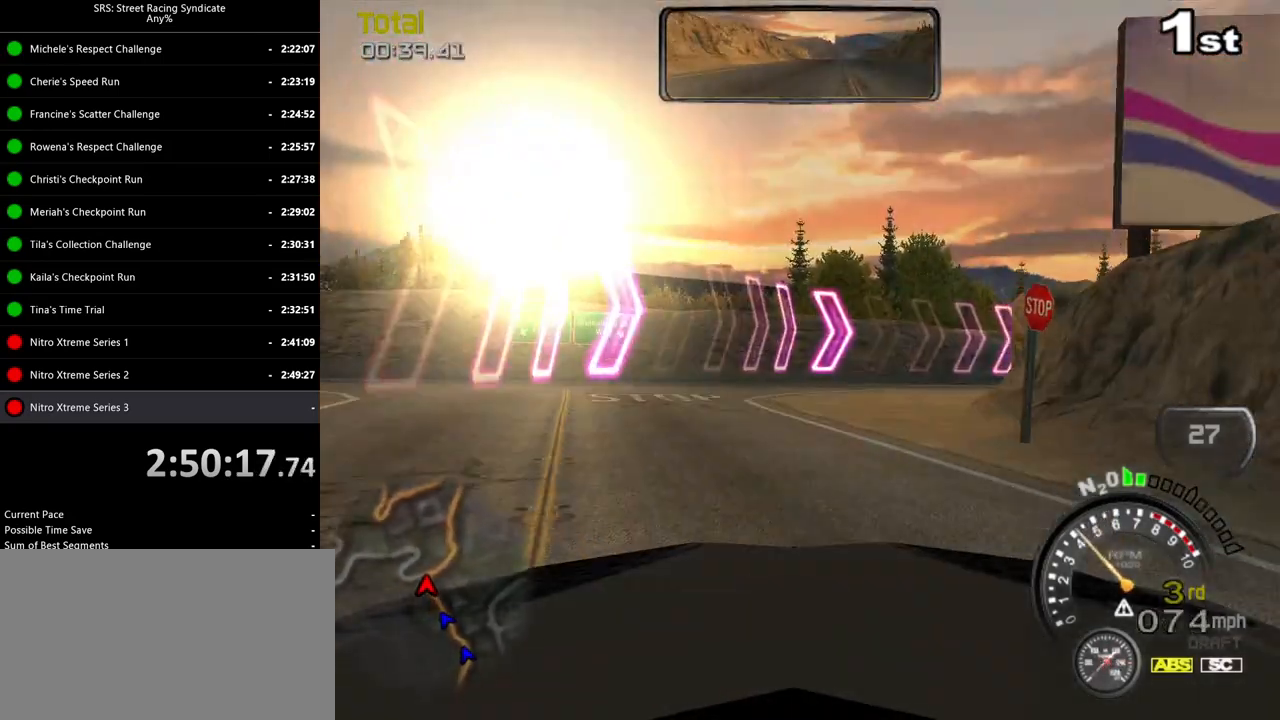
{"buttons": ["R2"], "left_stick": "right", "events": [[83, "L2", "up"], [167, "R2", "down"]]}
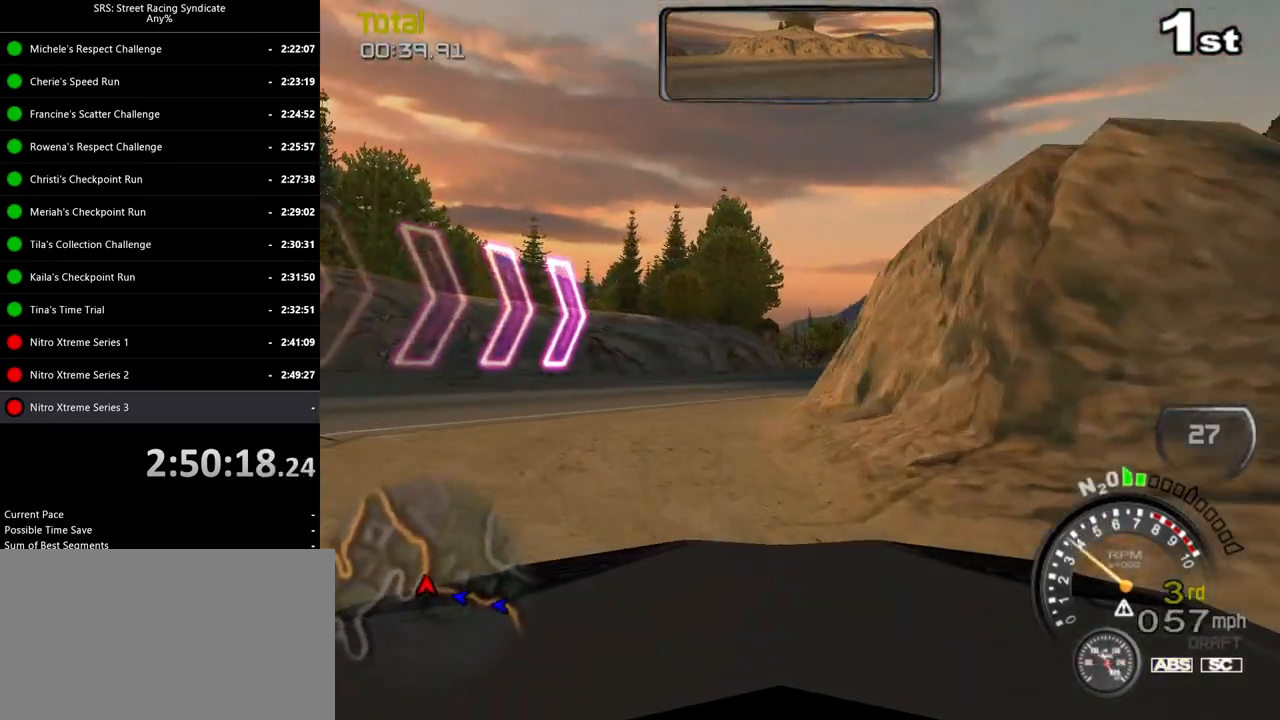
{"buttons": ["R2"], "left_stick": "left", "events": [[117, "left_stick", "center"], [367, "left_stick", "left"]]}
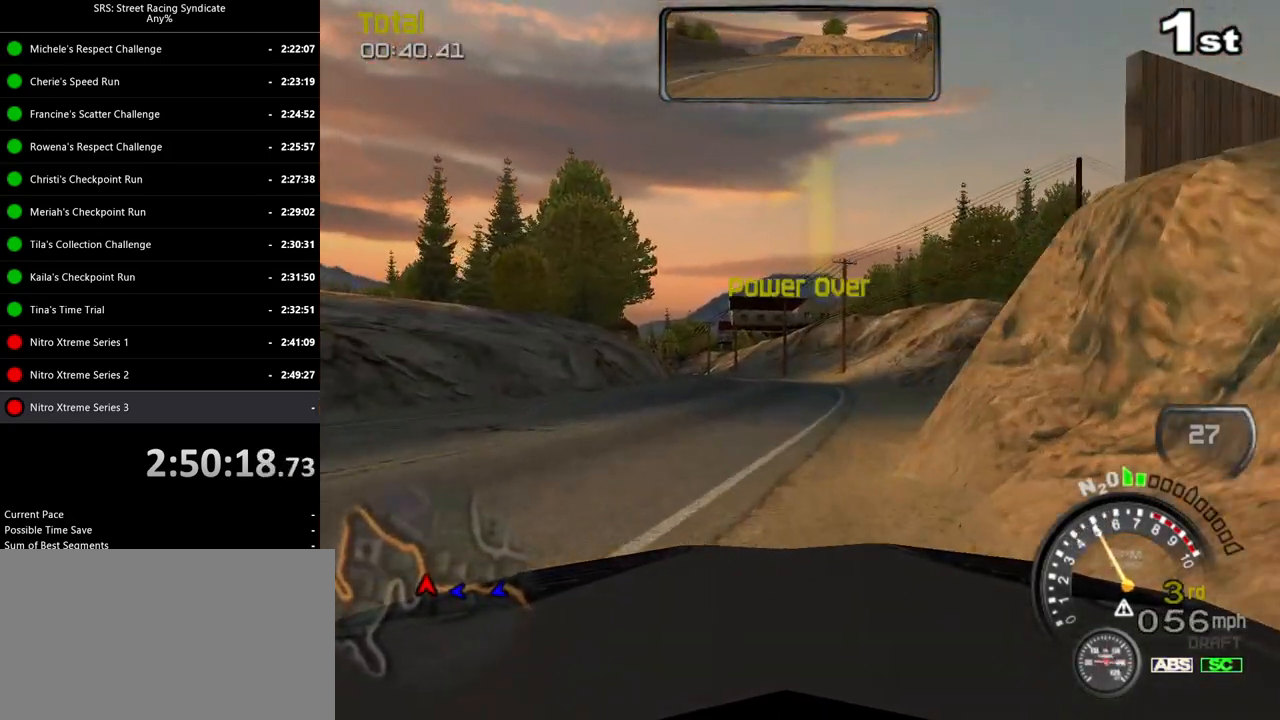
{"buttons": ["R2"], "left_stick": "center", "events": [[50, "left_stick", "center"], [133, "left_stick", "right"], [334, "left_stick", "center"]]}
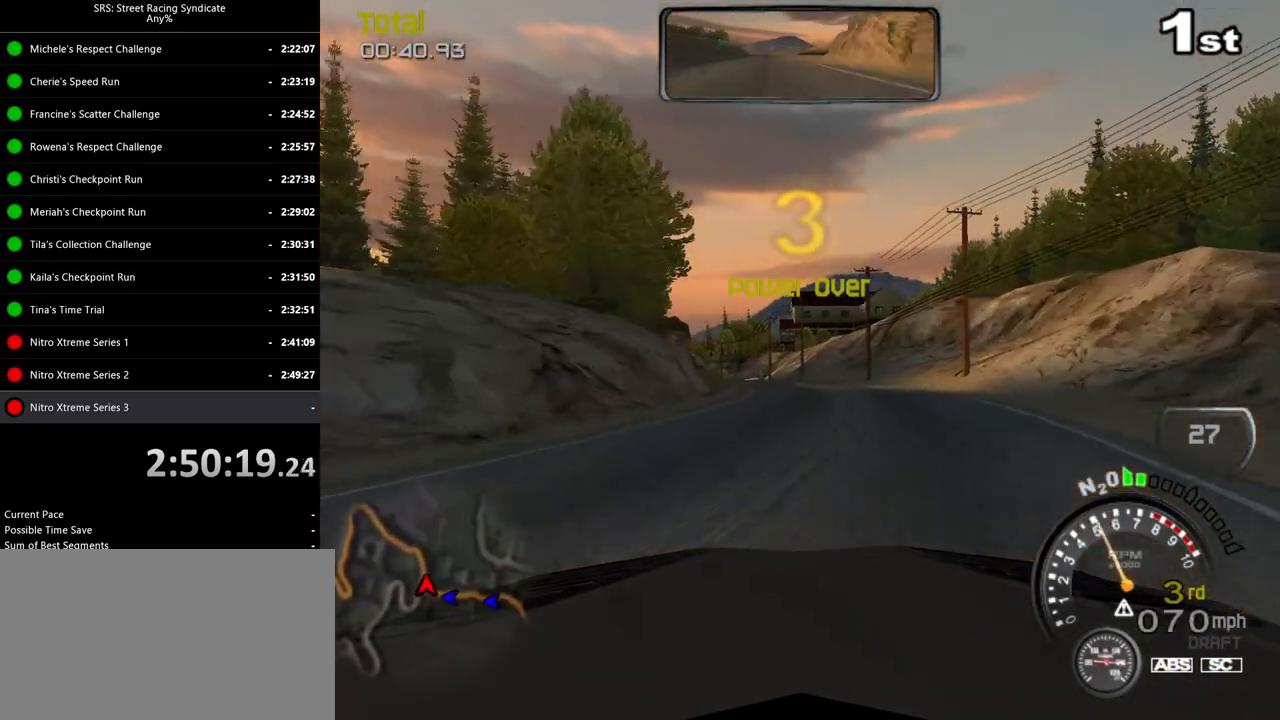
{"buttons": ["R2"], "left_stick": "left", "events": [[84, "left_stick", "left"], [217, "left_stick", "center"], [484, "left_stick", "left"]]}
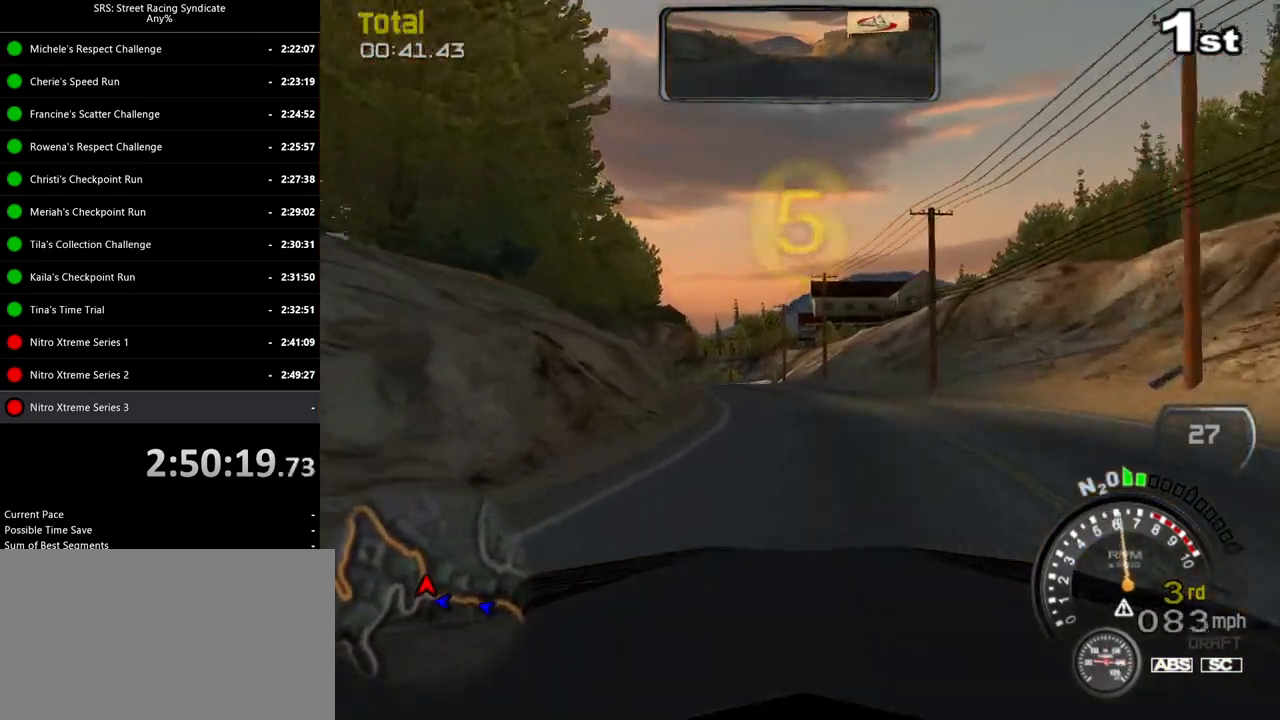
{"buttons": ["R2"], "left_stick": "left", "events": [[100, "left_stick", "center"], [384, "TRIANGLE", "down"], [417, "left_stick", "left"], [500, "TRIANGLE", "up"]]}
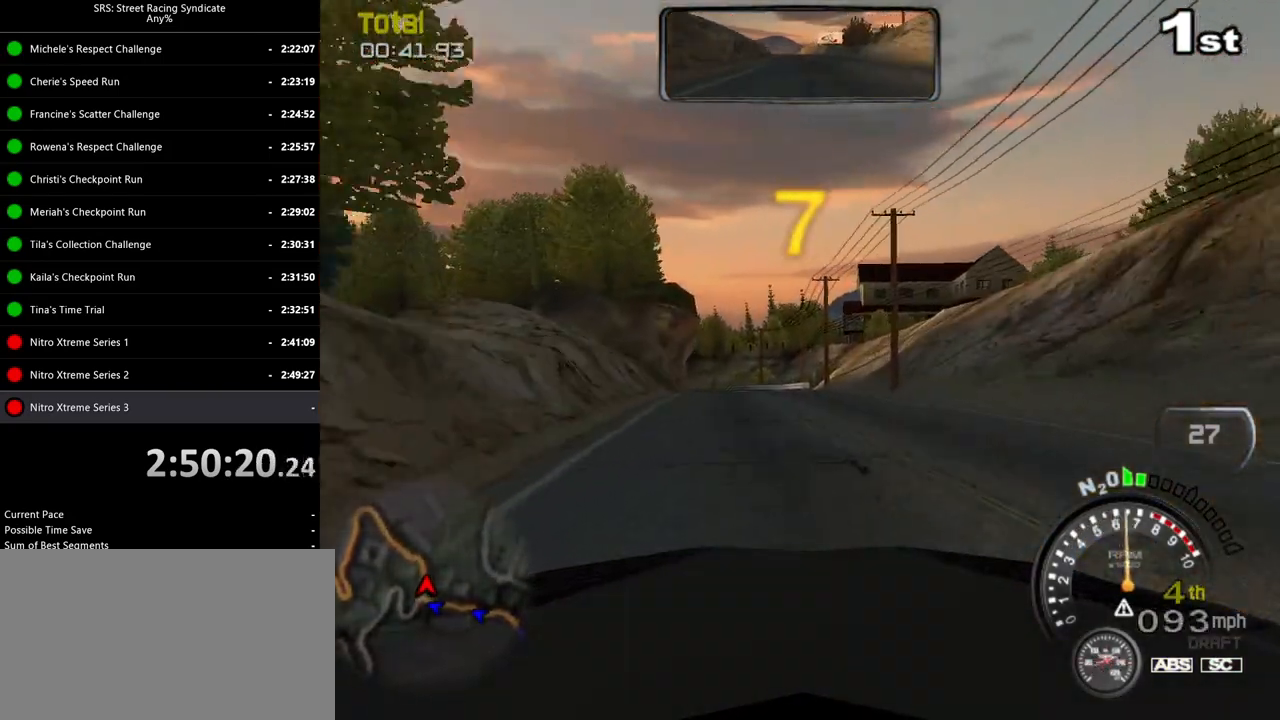
{"buttons": ["R2"], "left_stick": "center", "events": [[67, "left_stick", "center"], [151, "left_stick", "left"], [284, "left_stick", "center"]]}
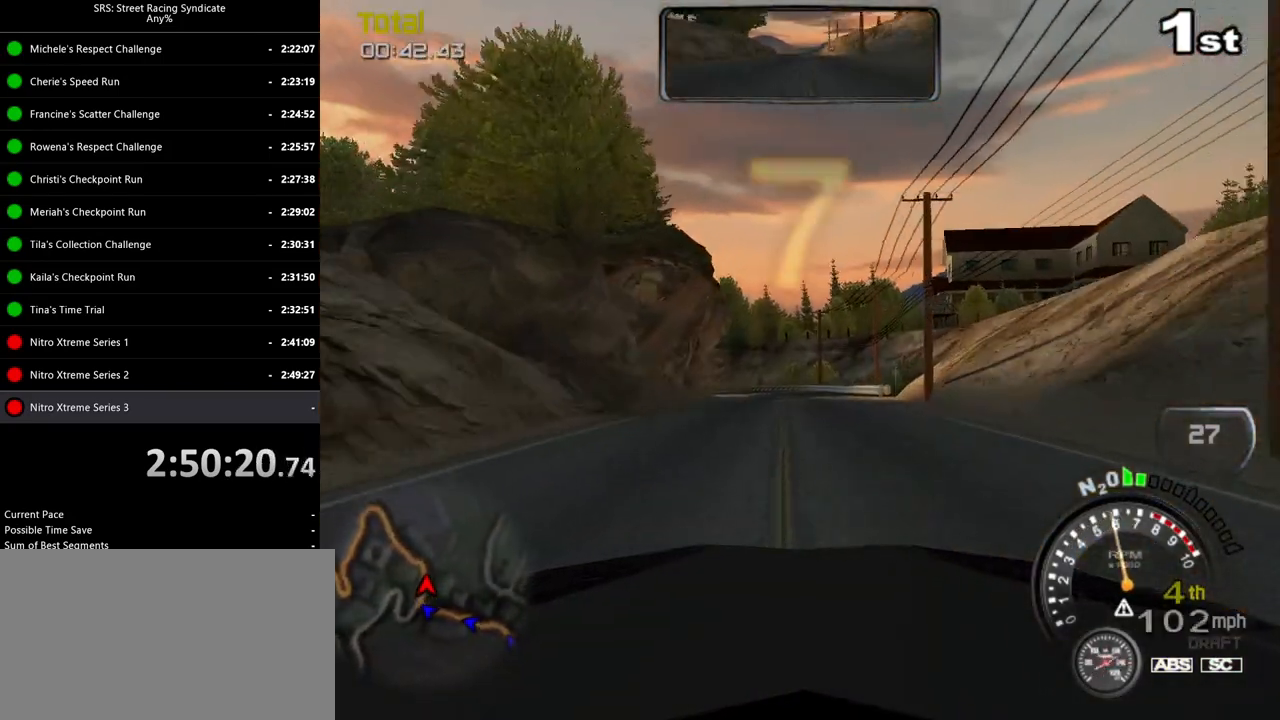
{"buttons": ["L2"], "left_stick": "left", "events": [[317, "left_stick", "left"], [450, "L2", "down"], [484, "R2", "up"]]}
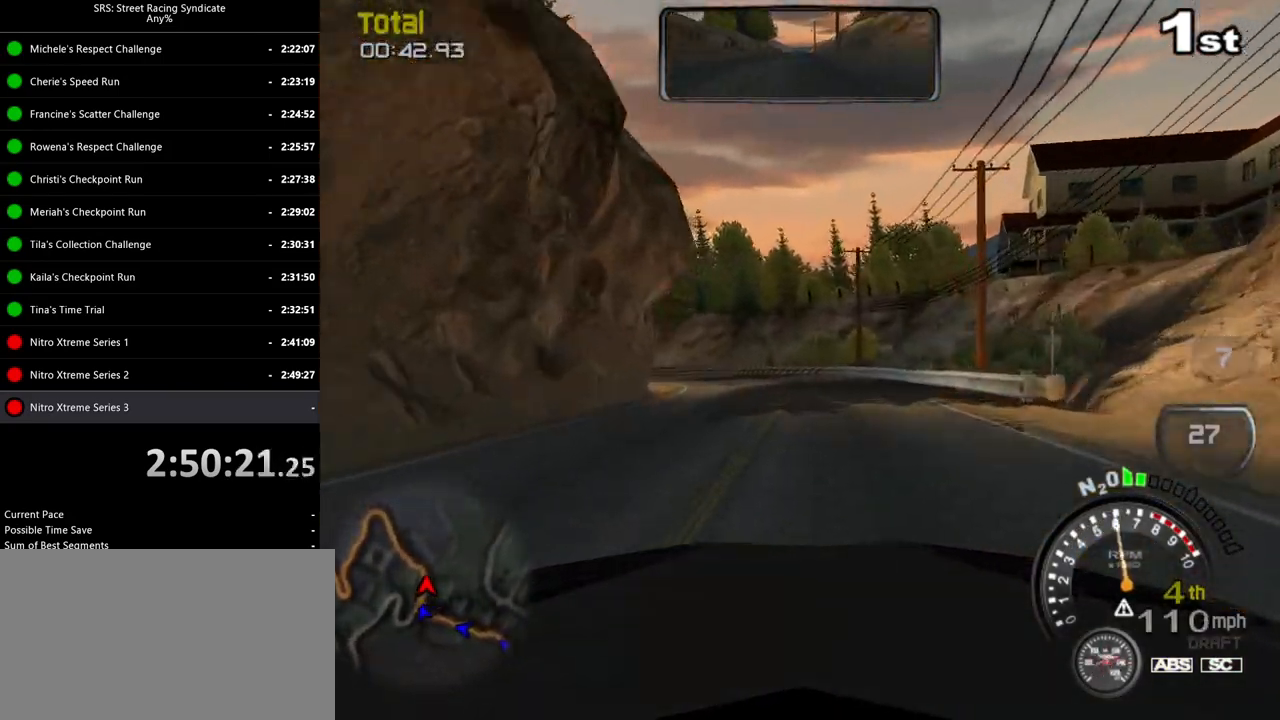
{"buttons": [], "left_stick": "left", "events": [[34, "left_stick", "center"], [84, "left_stick", "left"], [134, "L2", "up"]]}
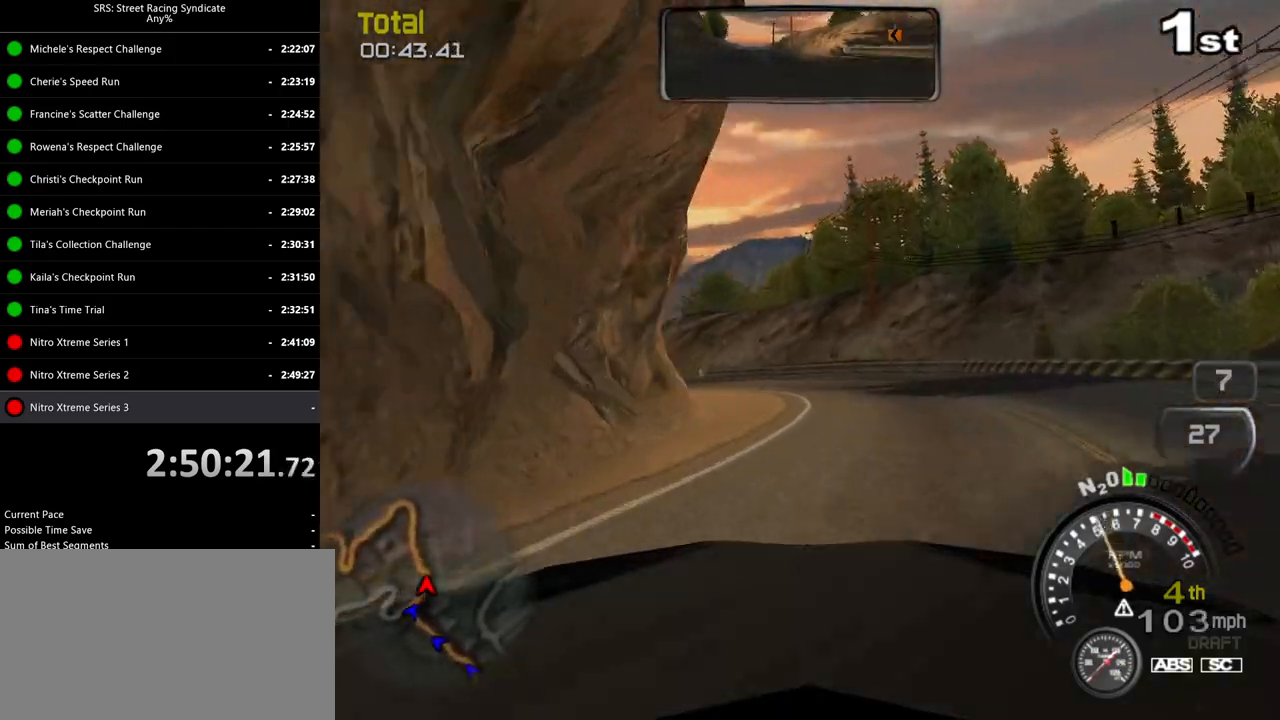
{"buttons": [], "left_stick": "left", "events": [[150, "CROSS", "down"], [250, "CROSS", "up"]]}
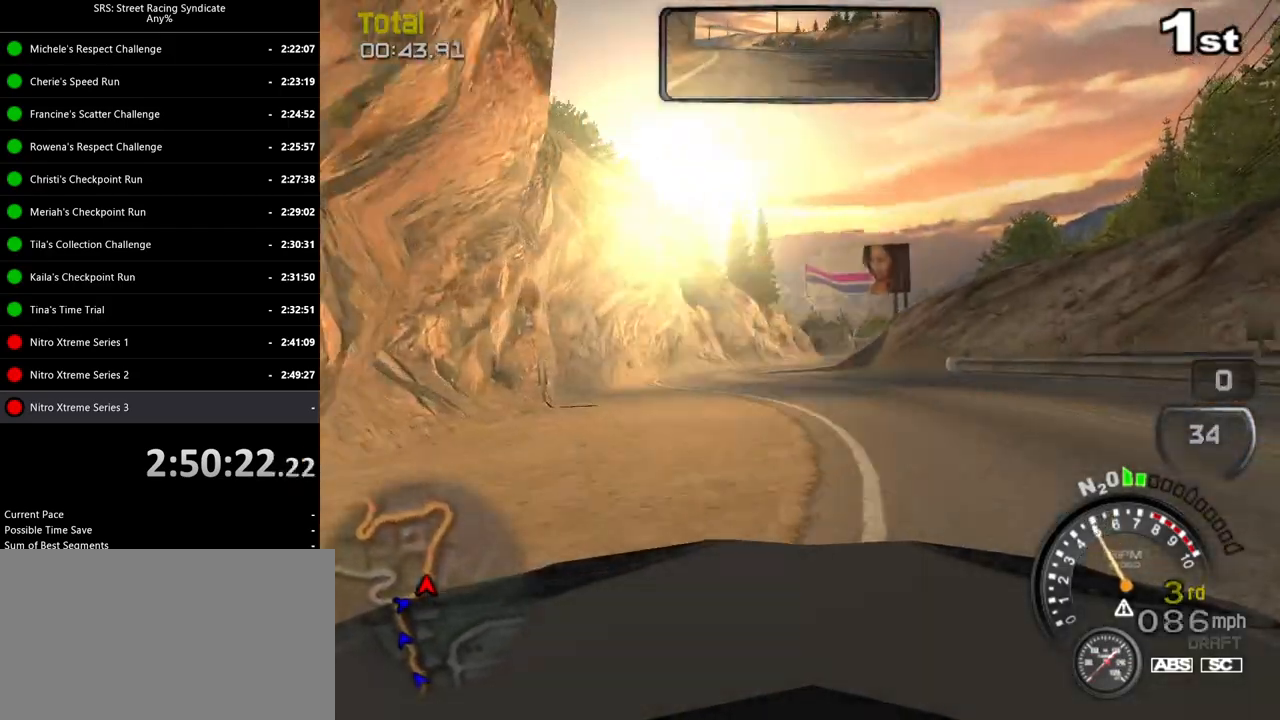
{"buttons": ["R2"], "left_stick": "right", "events": [[66, "R2", "down"], [367, "left_stick", "center"], [434, "left_stick", "right"]]}
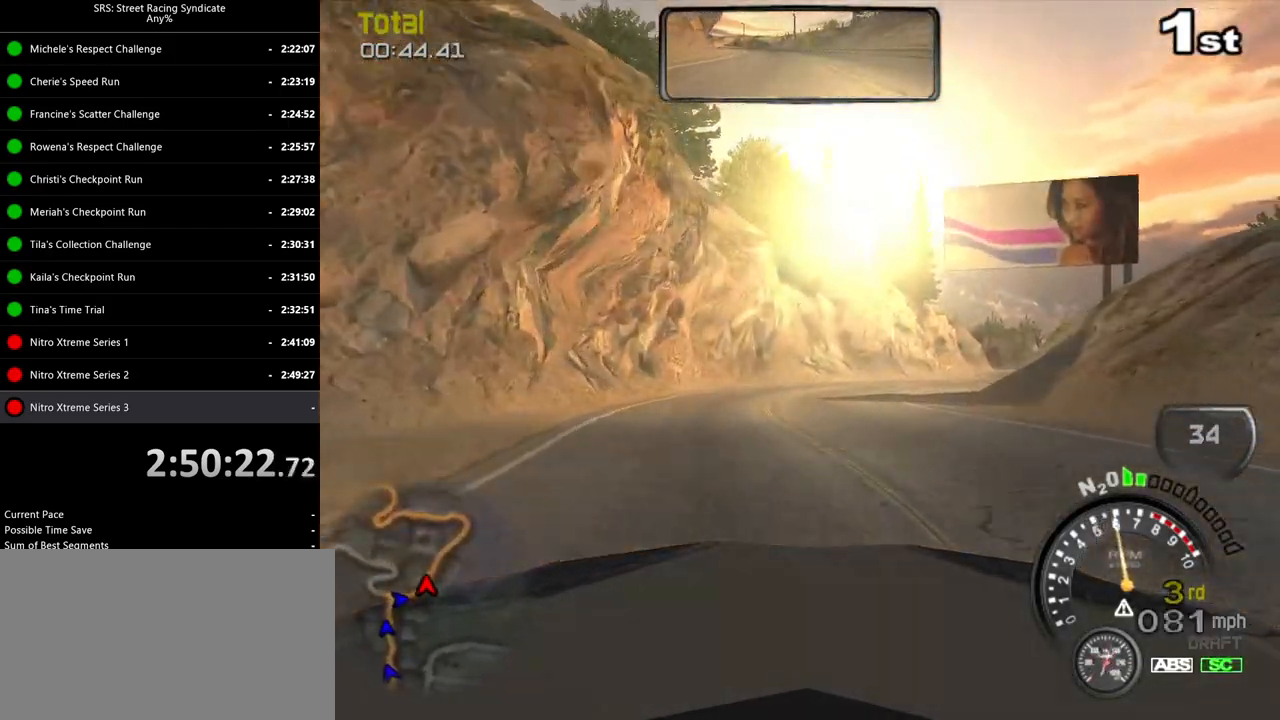
{"buttons": ["R2"], "left_stick": "right", "events": [[84, "left_stick", "center"], [501, "left_stick", "right"]]}
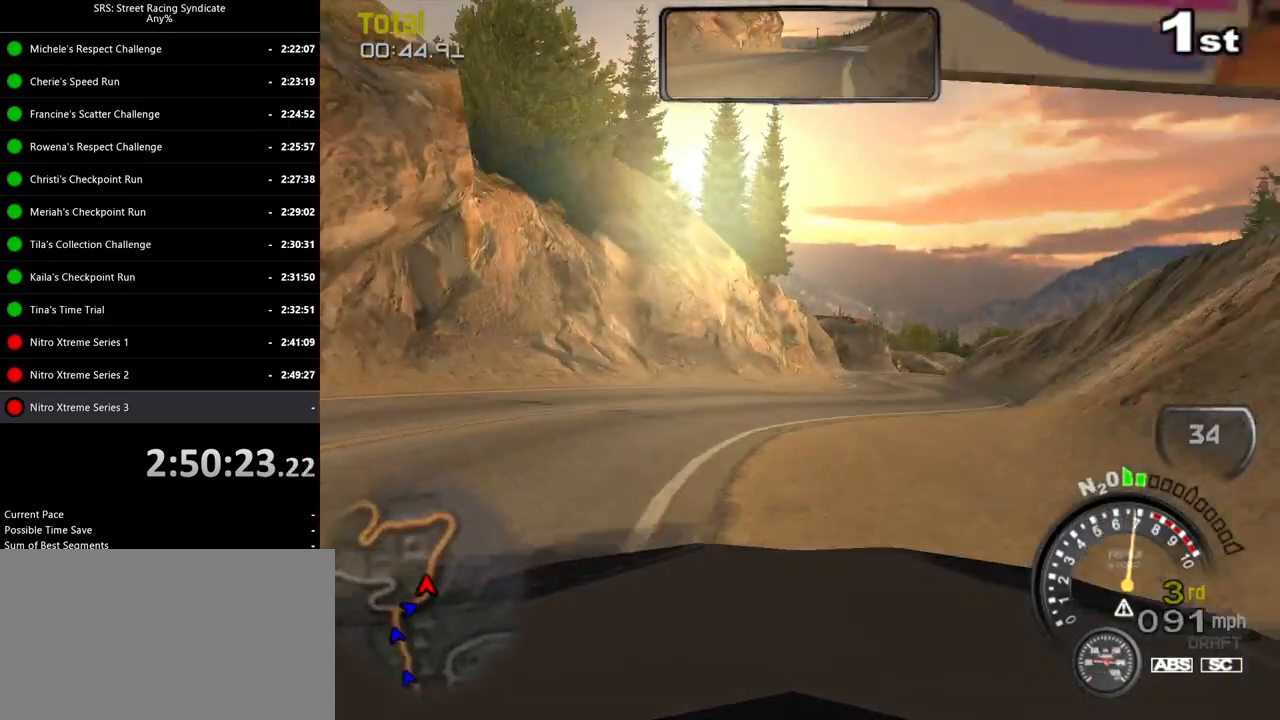
{"buttons": ["R2"], "left_stick": "center", "events": [[100, "TRIANGLE", "down"], [200, "TRIANGLE", "up"], [200, "left_stick", "center"], [283, "left_stick", "right"], [467, "left_stick", "center"]]}